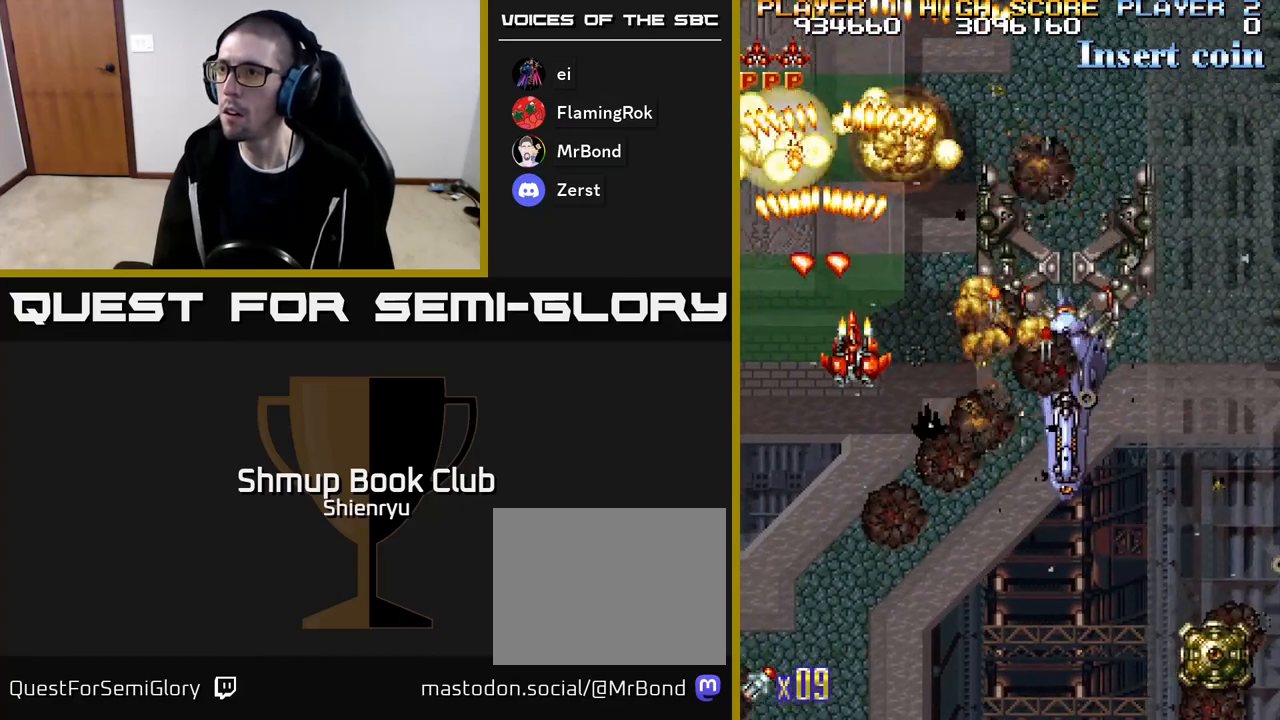
Gameplay with a controller (Xbox layout); each line is a JSON object with the inputs held at the frame after it. "events" lists button and stick changes between this image and that frame as [ms after this image, input, new state], when the widget could be followed in between. Not read: left_stick right_stick.
{"buttons": ["R2", "DPAD_DOWN", "DPAD_RIGHT"], "events": [[283, "DPAD_RIGHT", "up"], [283, "DPAD_UP", "down"], [367, "DPAD_UP", "up"], [400, "DPAD_DOWN", "down"], [417, "DPAD_RIGHT", "down"]]}
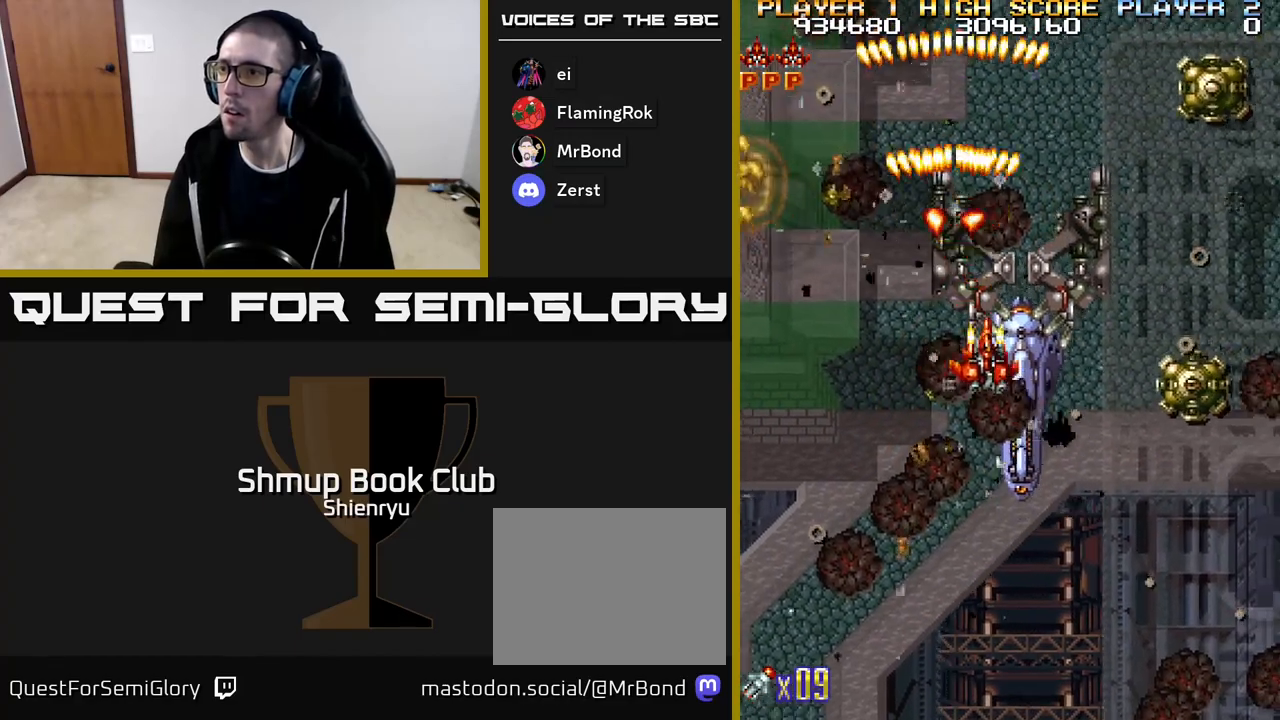
{"buttons": ["R2", "DPAD_RIGHT"], "events": [[400, "DPAD_DOWN", "up"]]}
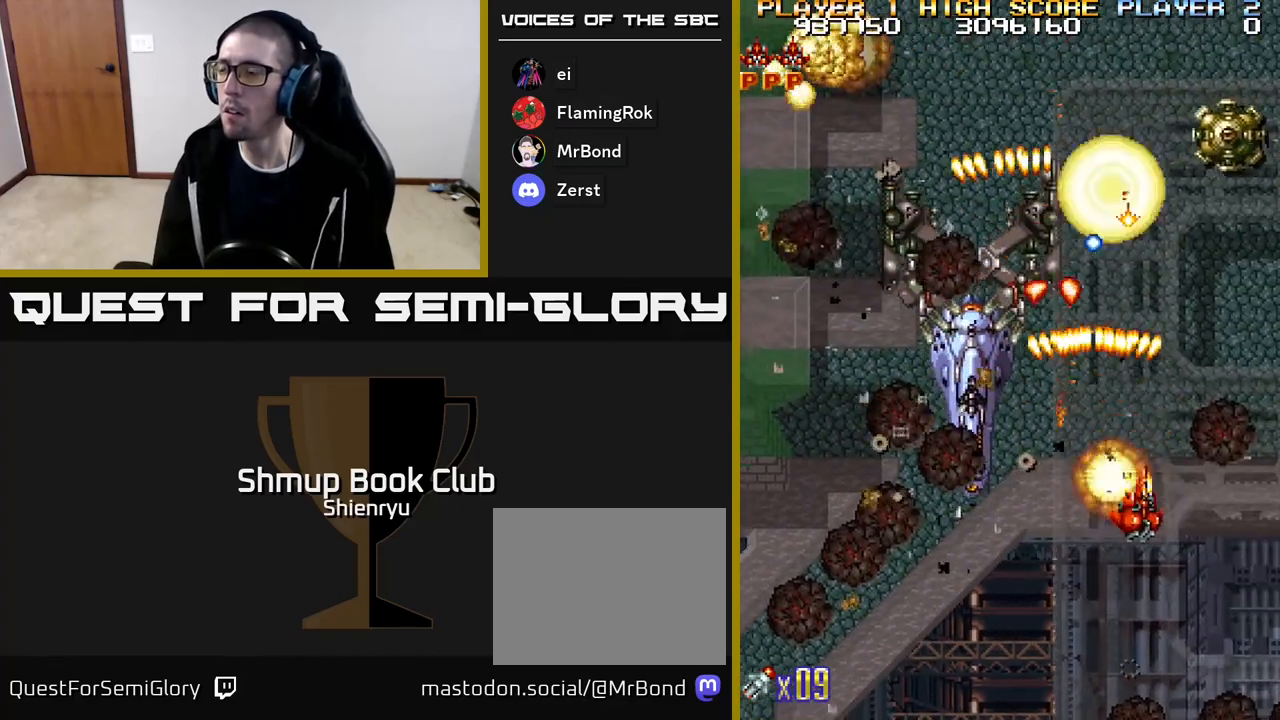
{"buttons": ["R2", "DPAD_DOWN", "DPAD_LEFT"], "events": [[67, "DPAD_DOWN", "down"], [100, "DPAD_DOWN", "up"], [333, "DPAD_DOWN", "down"], [367, "DPAD_RIGHT", "up"], [467, "DPAD_LEFT", "down"]]}
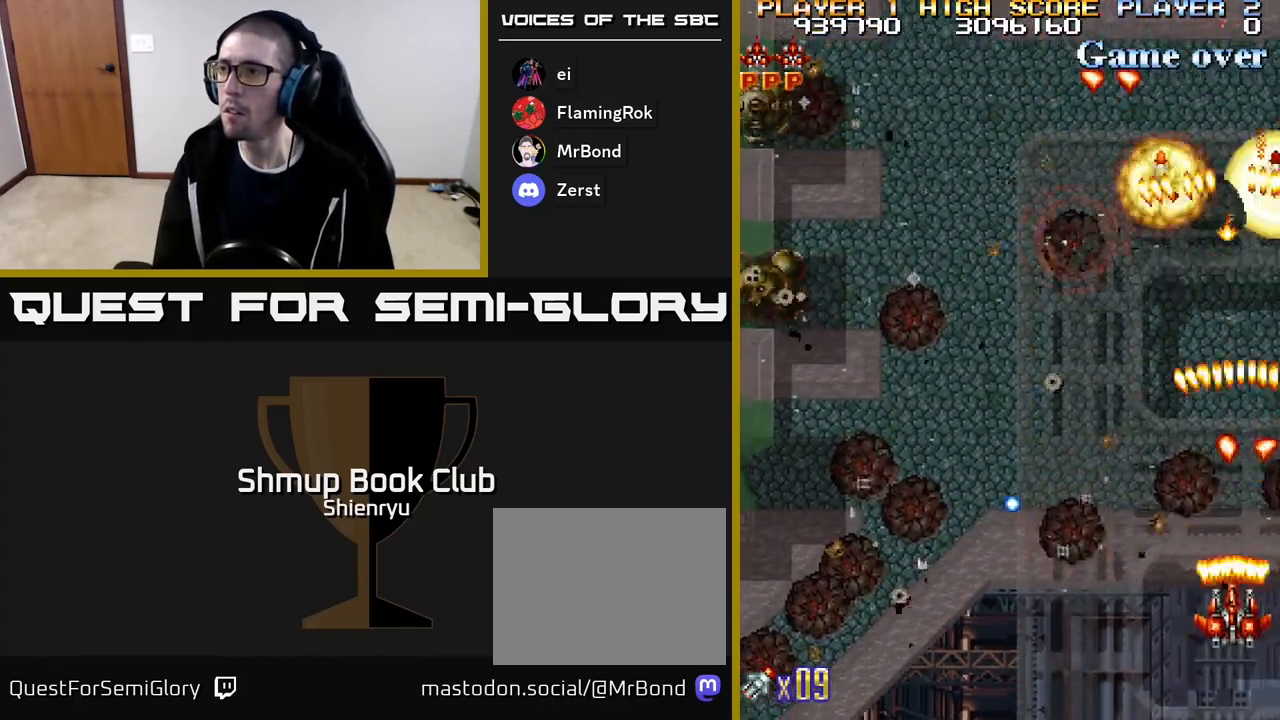
{"buttons": ["R2", "DPAD_LEFT"], "events": [[33, "DPAD_DOWN", "up"], [150, "DPAD_UP", "down"], [350, "DPAD_UP", "up"]]}
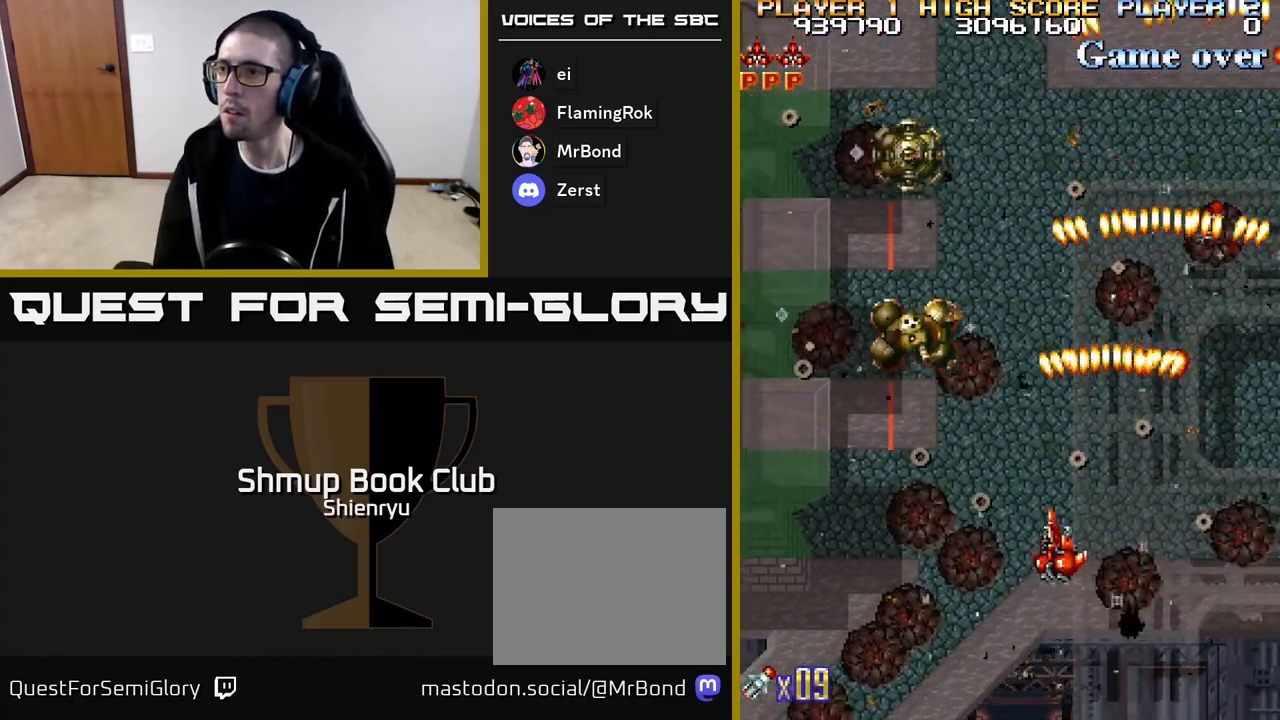
{"buttons": ["R2", "DPAD_LEFT"], "events": []}
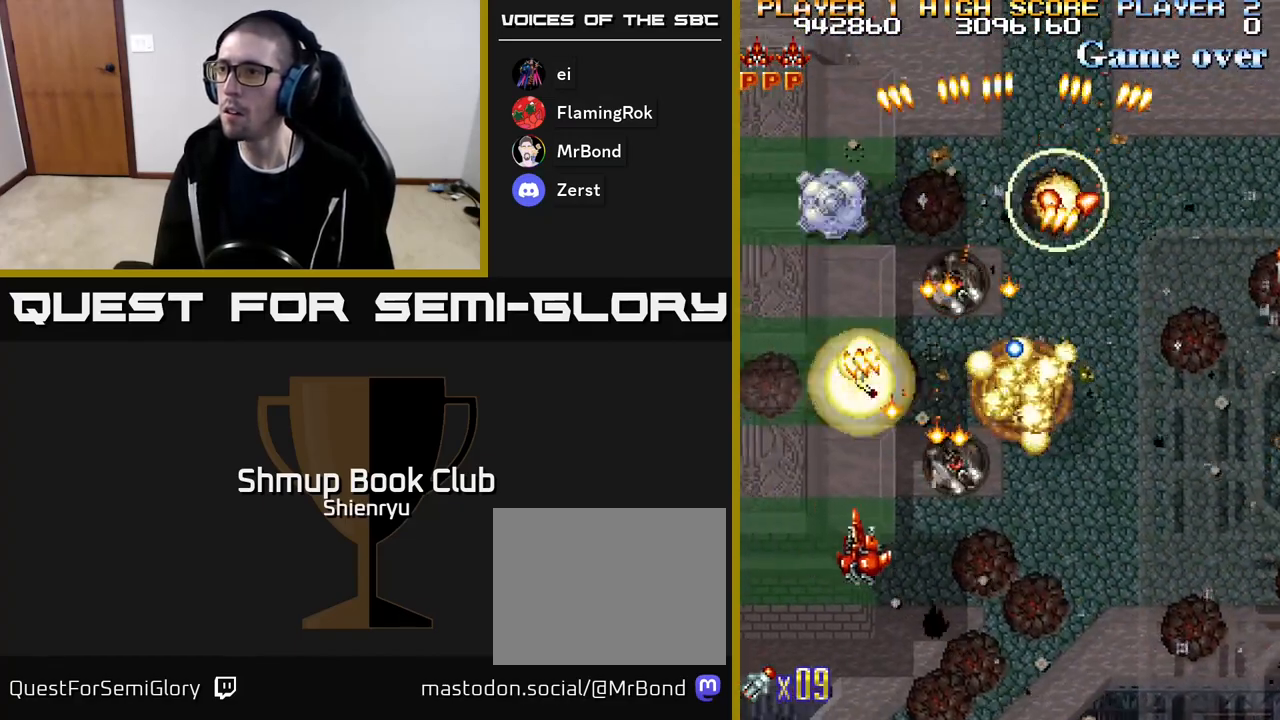
{"buttons": ["R2", "DPAD_DOWN", "DPAD_RIGHT"], "events": [[150, "DPAD_UP", "down"], [167, "DPAD_LEFT", "up"], [200, "DPAD_RIGHT", "down"], [233, "DPAD_UP", "up"], [283, "DPAD_DOWN", "down"]]}
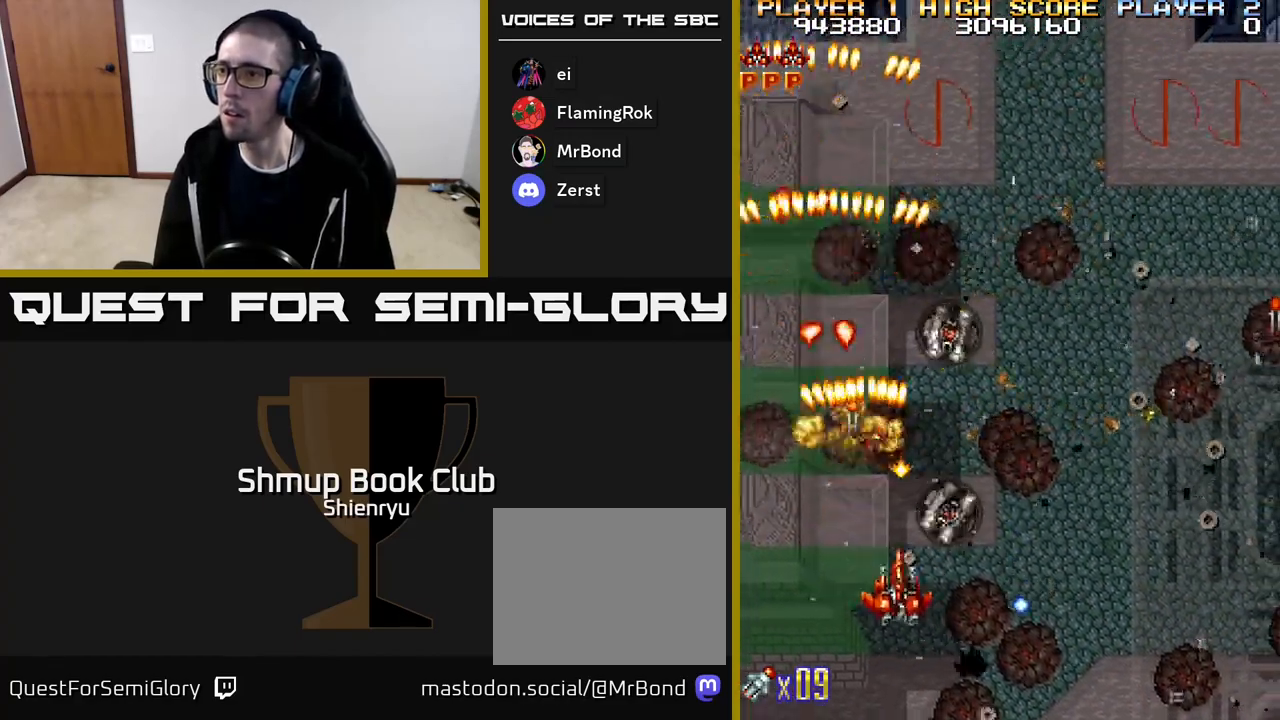
{"buttons": ["R2", "DPAD_RIGHT"], "events": [[67, "DPAD_DOWN", "up"], [117, "DPAD_RIGHT", "up"], [133, "DPAD_UP", "down"], [167, "DPAD_UP", "up"], [217, "DPAD_RIGHT", "down"], [250, "DPAD_DOWN", "down"], [467, "DPAD_DOWN", "up"]]}
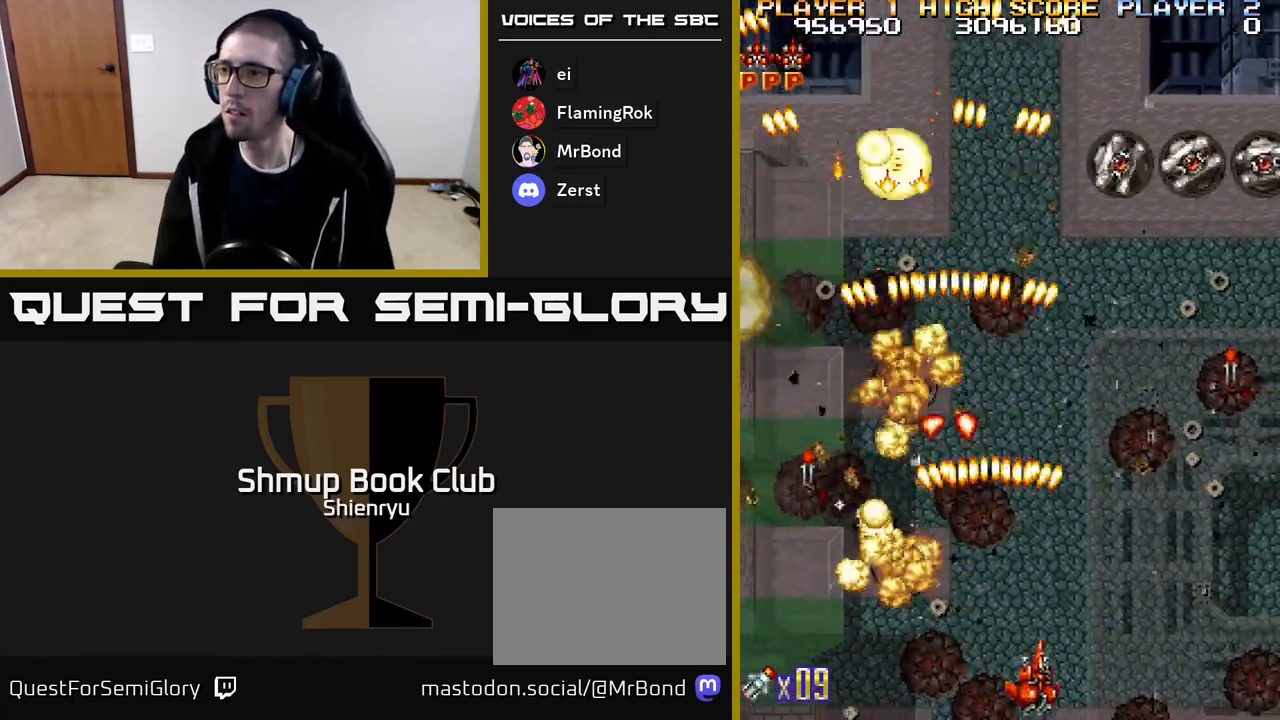
{"buttons": ["R2", "DPAD_UP", "DPAD_RIGHT"], "events": [[133, "DPAD_UP", "down"], [167, "DPAD_RIGHT", "up"], [183, "DPAD_RIGHT", "down"]]}
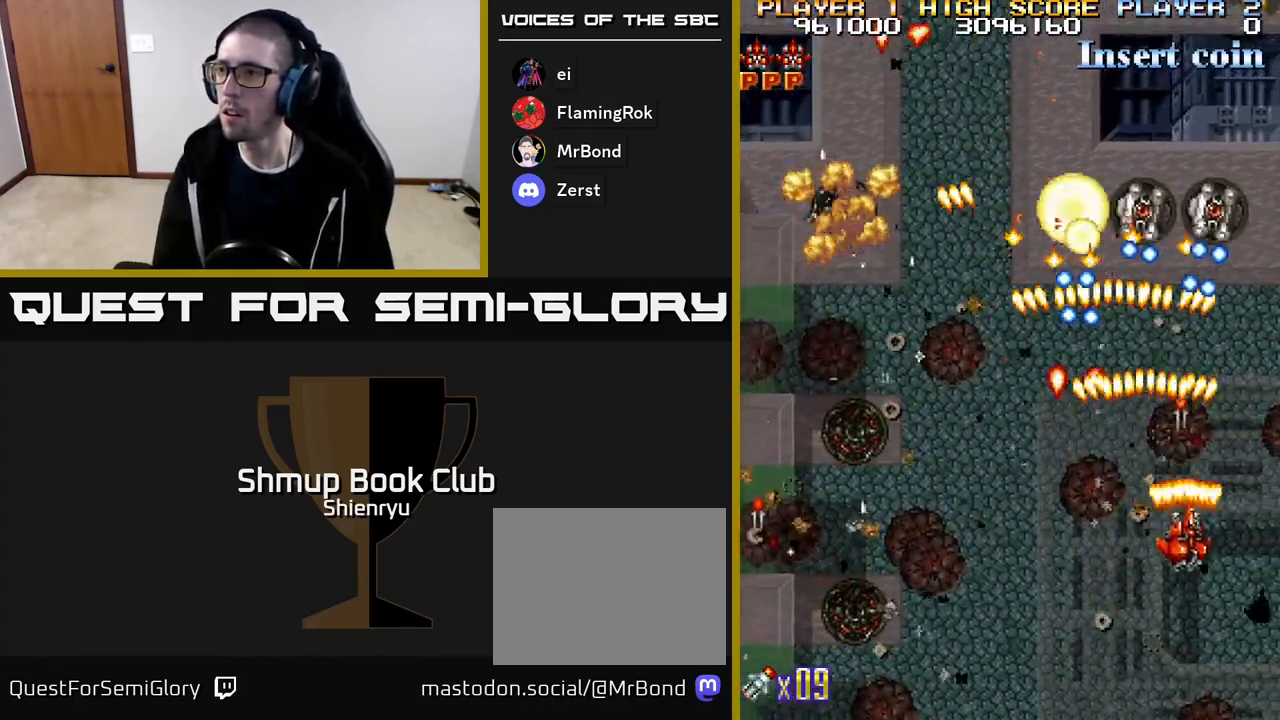
{"buttons": ["R2", "DPAD_UP", "DPAD_RIGHT"], "events": [[50, "DPAD_RIGHT", "up"], [117, "DPAD_LEFT", "down"], [117, "DPAD_UP", "up"], [150, "DPAD_DOWN", "down"], [167, "DPAD_LEFT", "up"], [217, "DPAD_RIGHT", "down"], [333, "DPAD_DOWN", "up"], [500, "DPAD_UP", "down"]]}
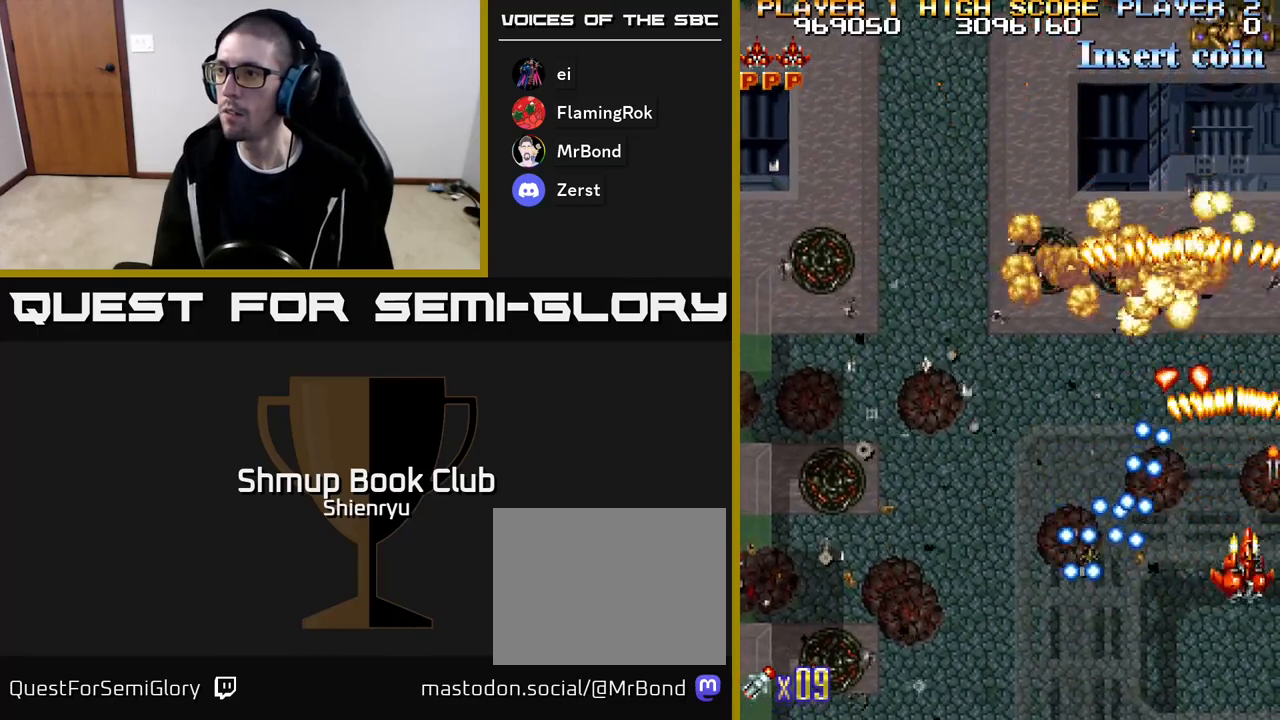
{"buttons": ["R2", "DPAD_DOWN"], "events": [[50, "DPAD_RIGHT", "up"], [183, "DPAD_LEFT", "down"], [233, "DPAD_UP", "up"], [300, "DPAD_DOWN", "down"], [300, "DPAD_LEFT", "up"], [350, "DPAD_RIGHT", "down"], [367, "DPAD_DOWN", "up"], [483, "DPAD_DOWN", "down"], [500, "DPAD_RIGHT", "up"]]}
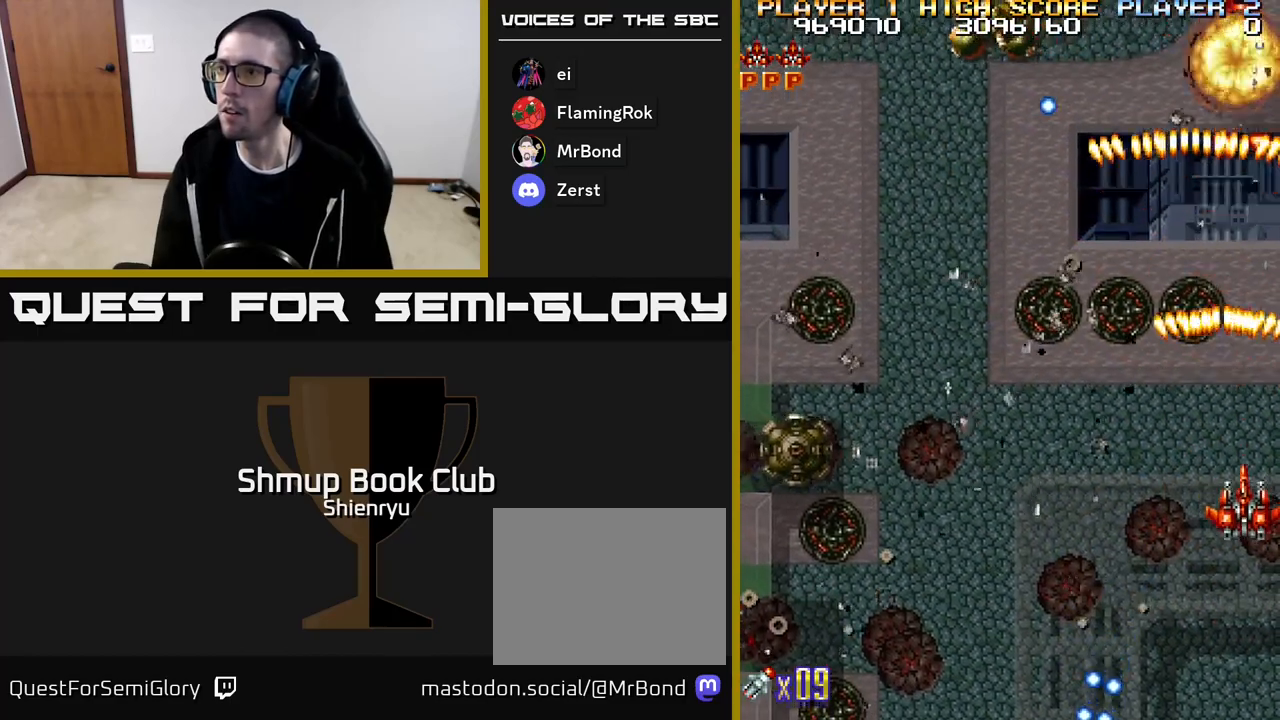
{"buttons": ["R2", "DPAD_LEFT"], "events": [[33, "DPAD_LEFT", "down"], [100, "DPAD_DOWN", "up"], [200, "DPAD_DOWN", "down"], [450, "DPAD_DOWN", "up"]]}
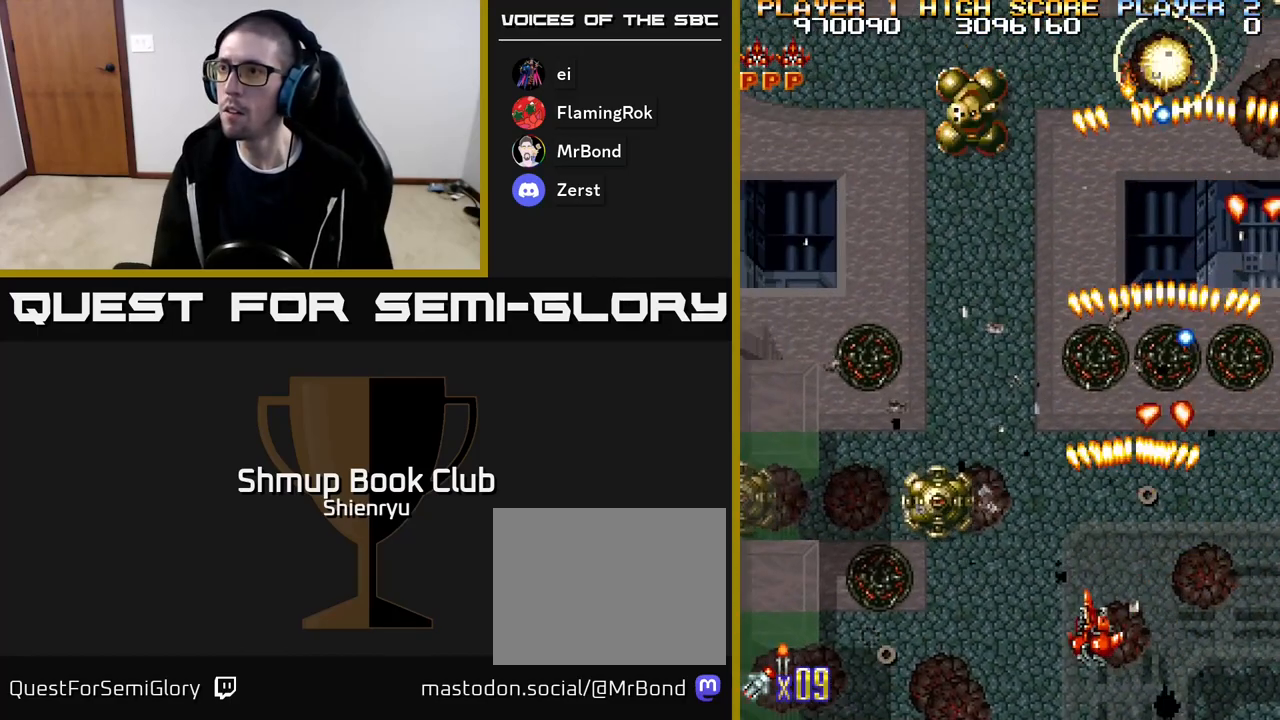
{"buttons": ["R2", "DPAD_LEFT"], "events": []}
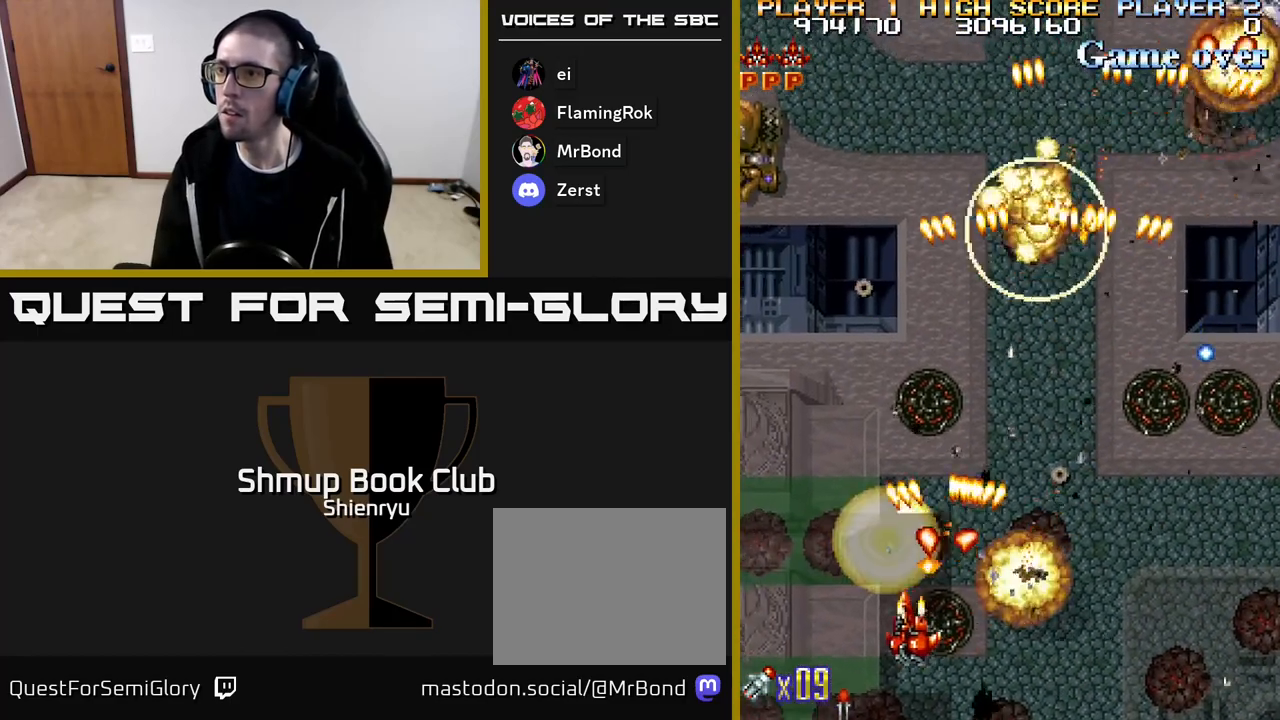
{"buttons": ["R2", "DPAD_RIGHT"], "events": [[350, "DPAD_UP", "down"], [400, "DPAD_LEFT", "up"], [450, "DPAD_RIGHT", "down"], [467, "DPAD_UP", "up"]]}
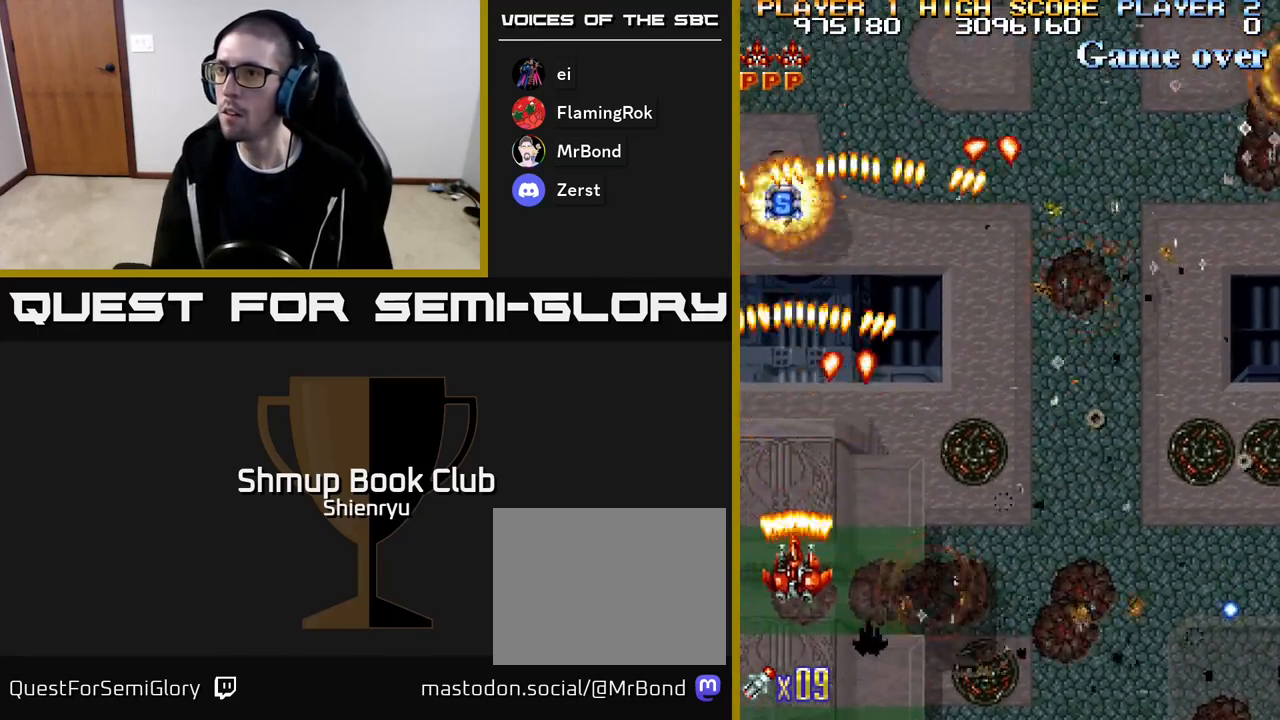
{"buttons": ["R2", "DPAD_UP", "DPAD_RIGHT"], "events": [[50, "DPAD_DOWN", "down"], [183, "DPAD_DOWN", "up"], [317, "DPAD_UP", "down"]]}
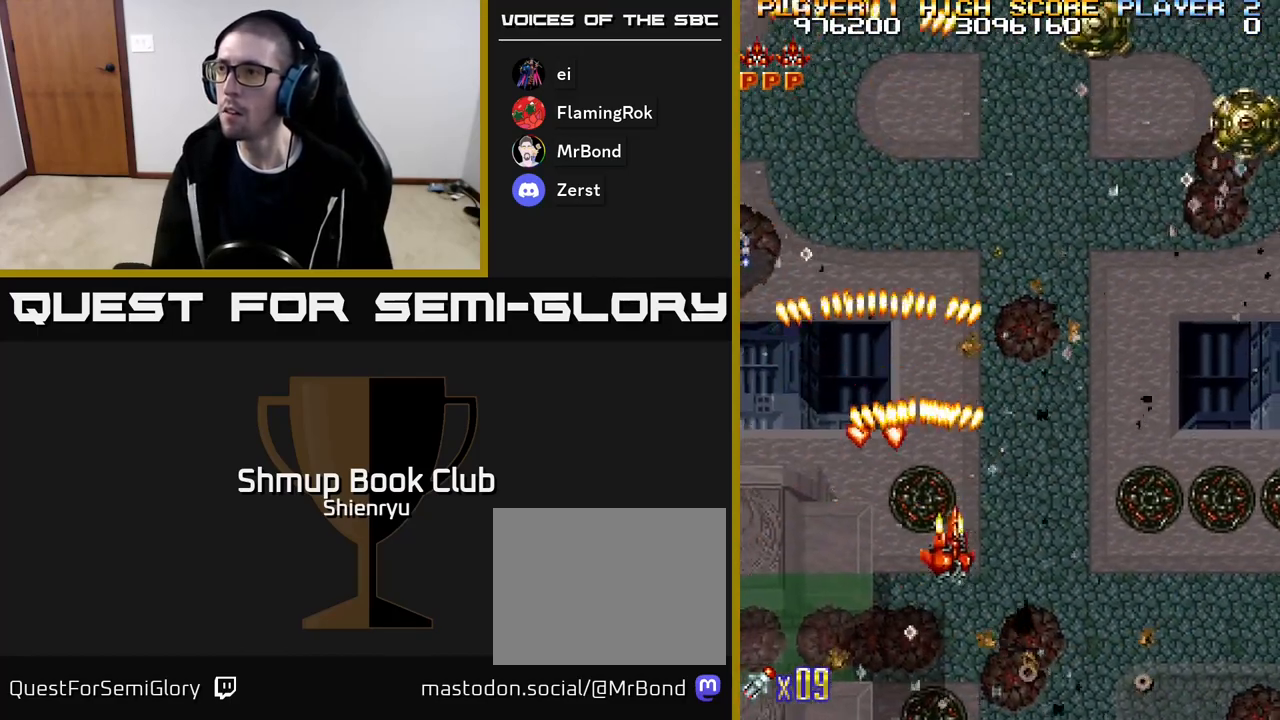
{"buttons": ["R2", "DPAD_RIGHT"], "events": [[350, "DPAD_UP", "up"]]}
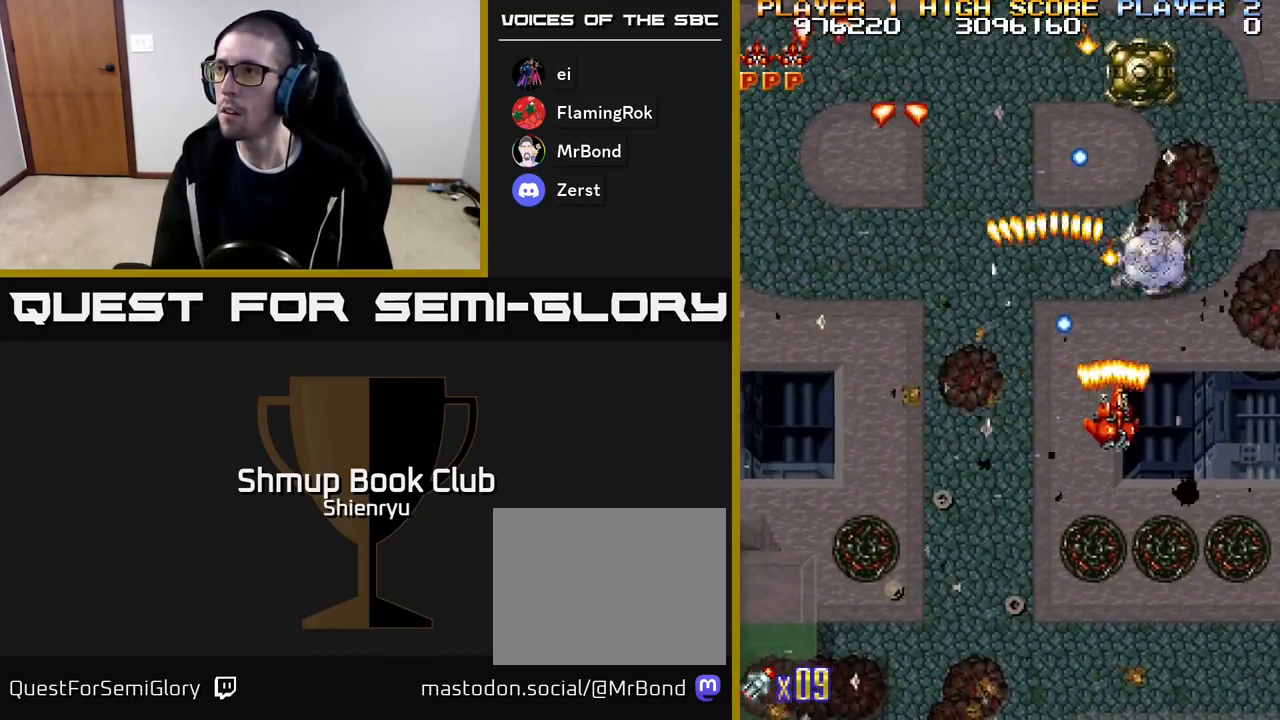
{"buttons": ["R2", "DPAD_LEFT"], "events": [[333, "DPAD_UP", "down"], [400, "DPAD_RIGHT", "up"], [467, "DPAD_LEFT", "down"], [483, "DPAD_UP", "up"]]}
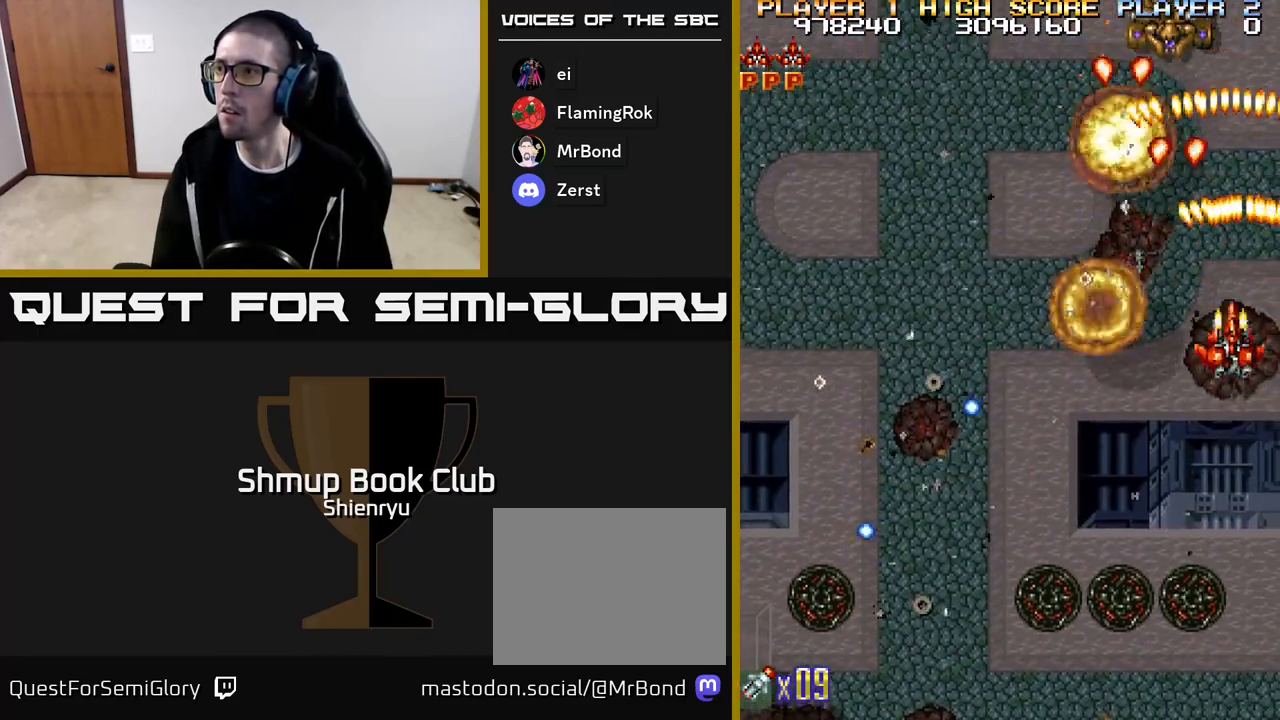
{"buttons": ["R2", "DPAD_DOWN", "DPAD_LEFT"], "events": [[433, "DPAD_DOWN", "down"]]}
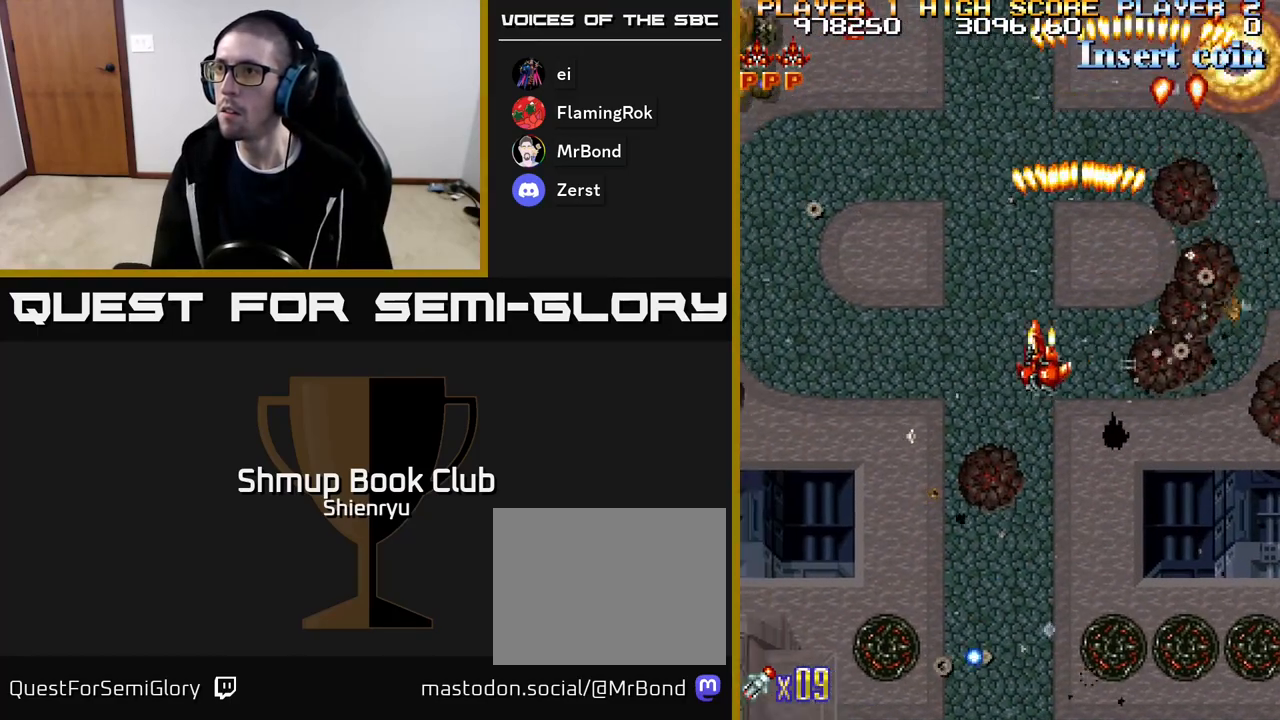
{"buttons": ["R2", "DPAD_LEFT"], "events": [[333, "DPAD_DOWN", "up"]]}
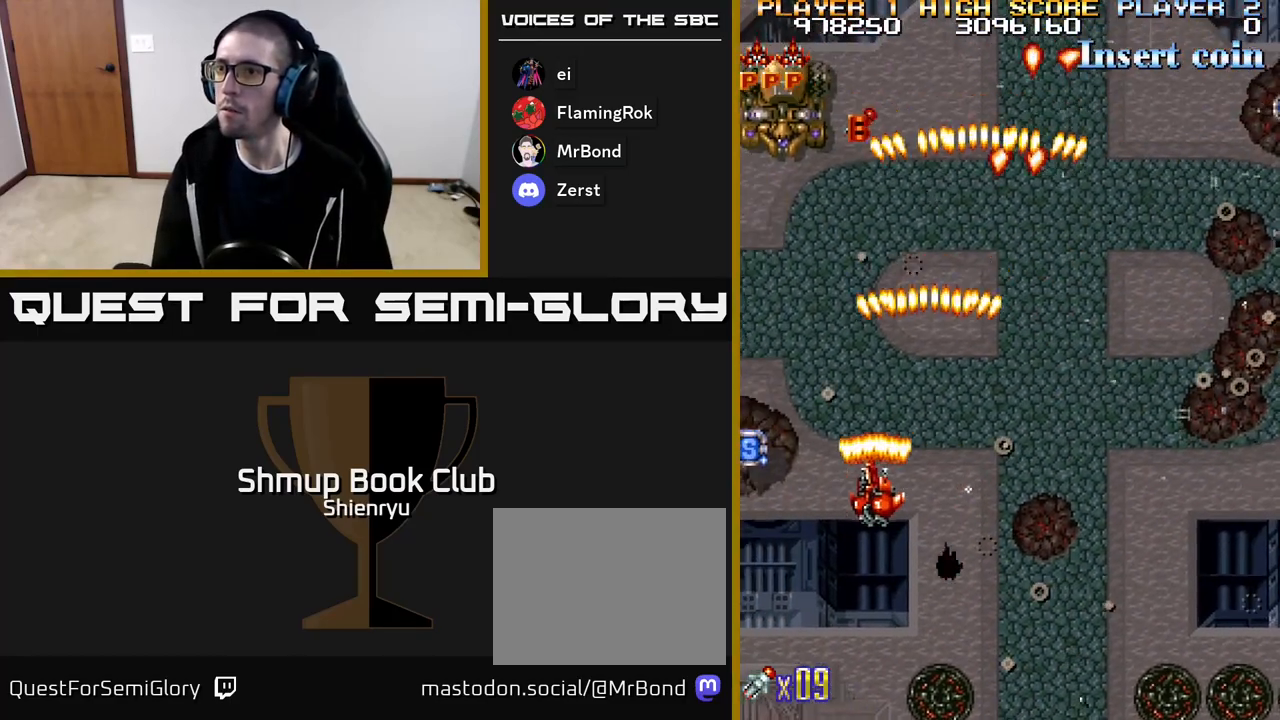
{"buttons": ["R2", "DPAD_UP", "DPAD_RIGHT"], "events": [[67, "DPAD_DOWN", "down"], [183, "DPAD_DOWN", "up"], [250, "DPAD_UP", "down"], [333, "DPAD_LEFT", "up"], [383, "DPAD_RIGHT", "down"]]}
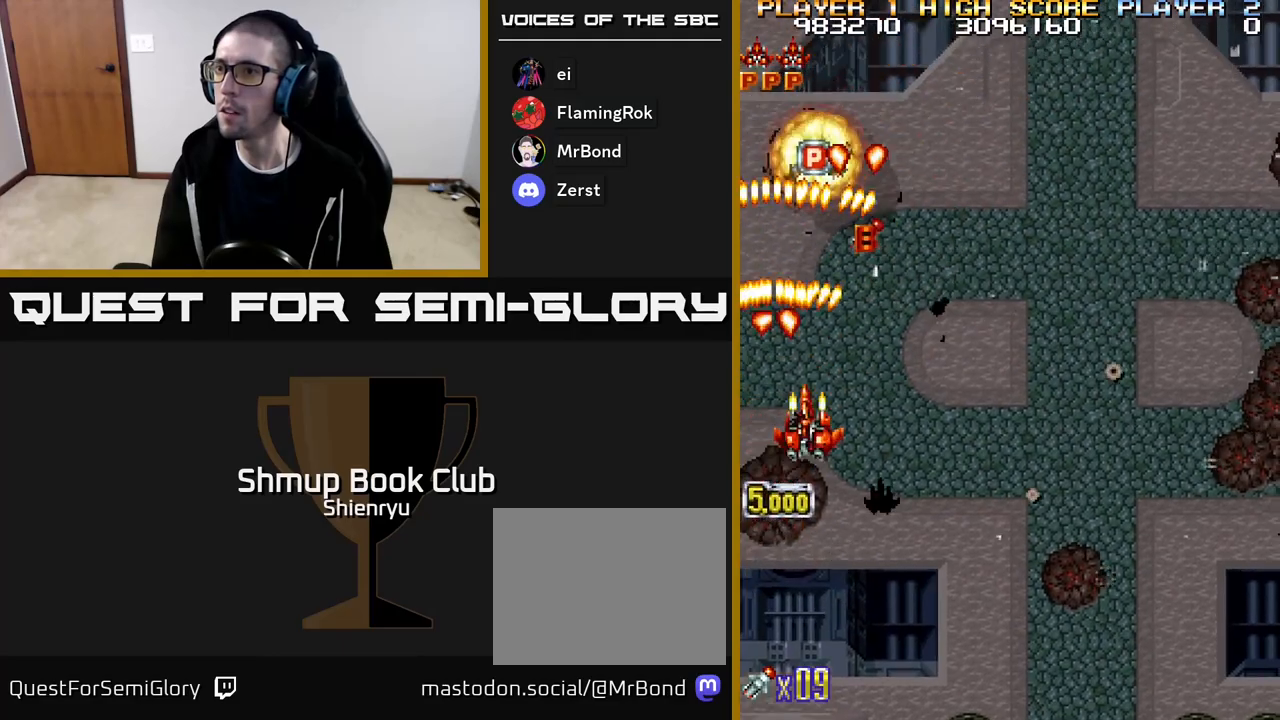
{"buttons": ["R2"], "events": [[117, "DPAD_RIGHT", "up"], [333, "DPAD_LEFT", "down"], [483, "DPAD_LEFT", "up"], [483, "DPAD_UP", "up"]]}
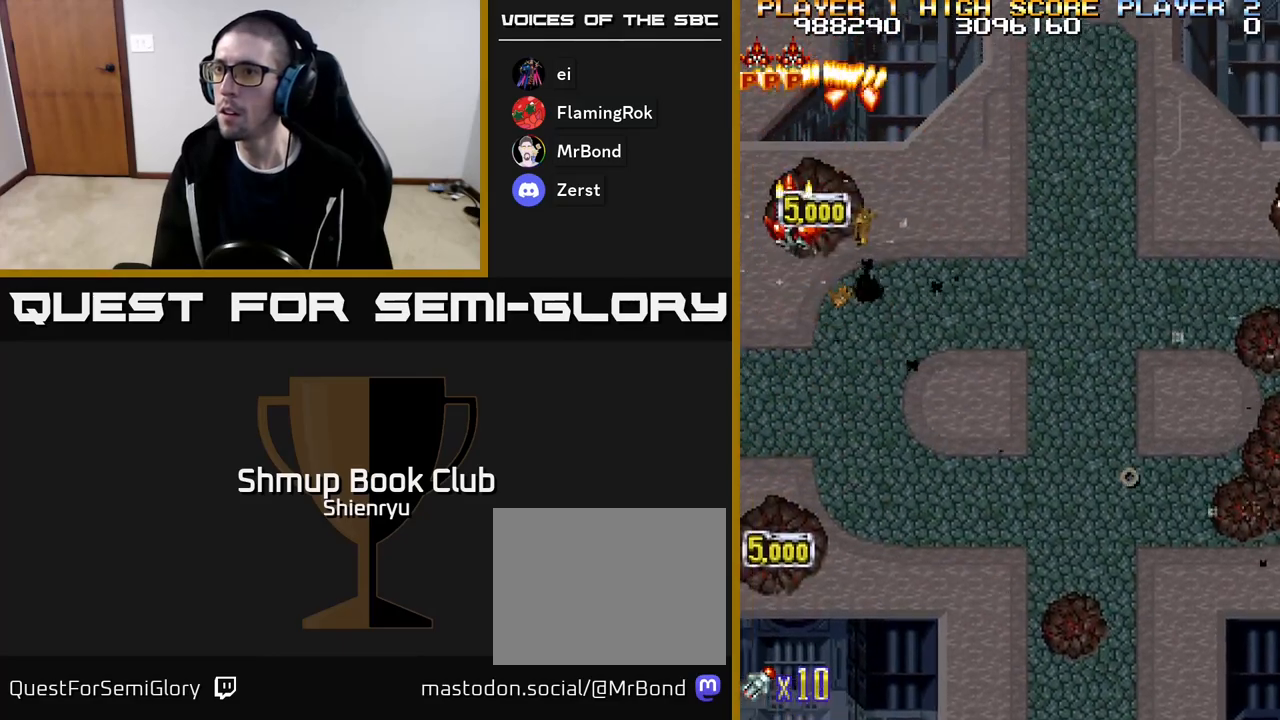
{"buttons": ["R2", "DPAD_DOWN", "DPAD_RIGHT"], "events": [[17, "DPAD_RIGHT", "down"], [33, "DPAD_DOWN", "down"]]}
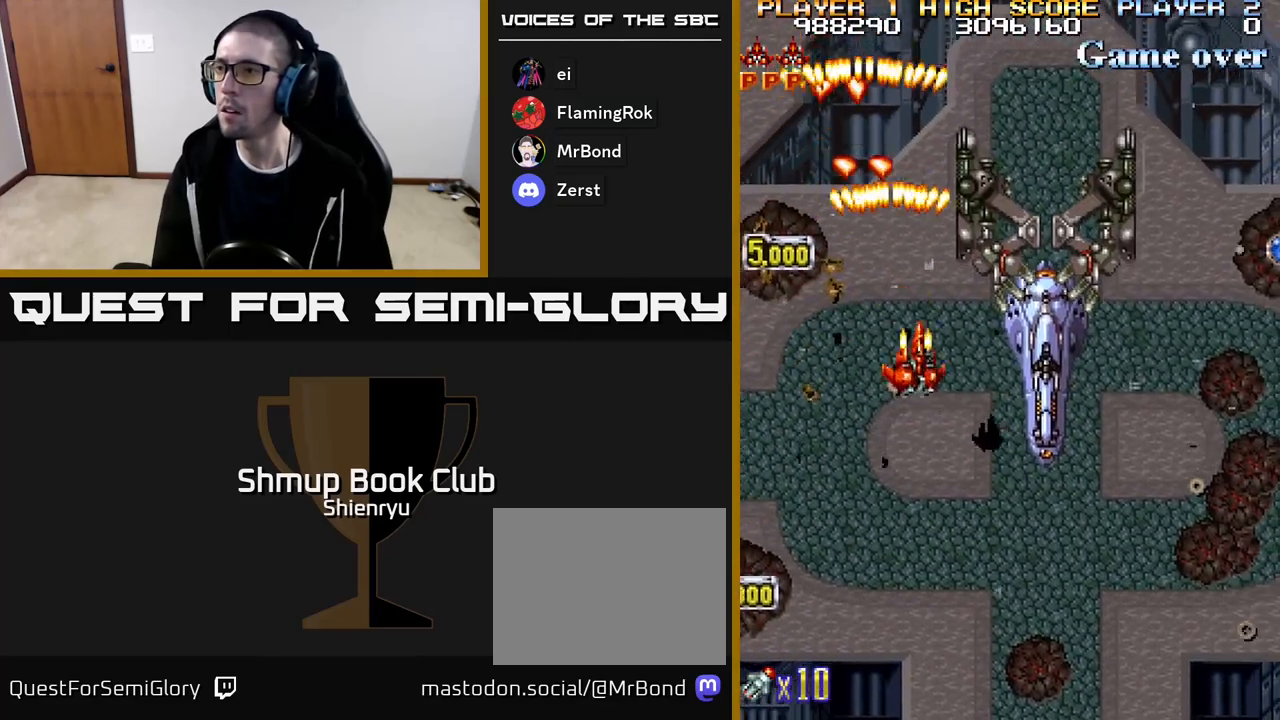
{"buttons": ["R2", "DPAD_RIGHT"], "events": [[117, "DPAD_DOWN", "up"], [233, "DPAD_DOWN", "down"], [367, "DPAD_DOWN", "up"]]}
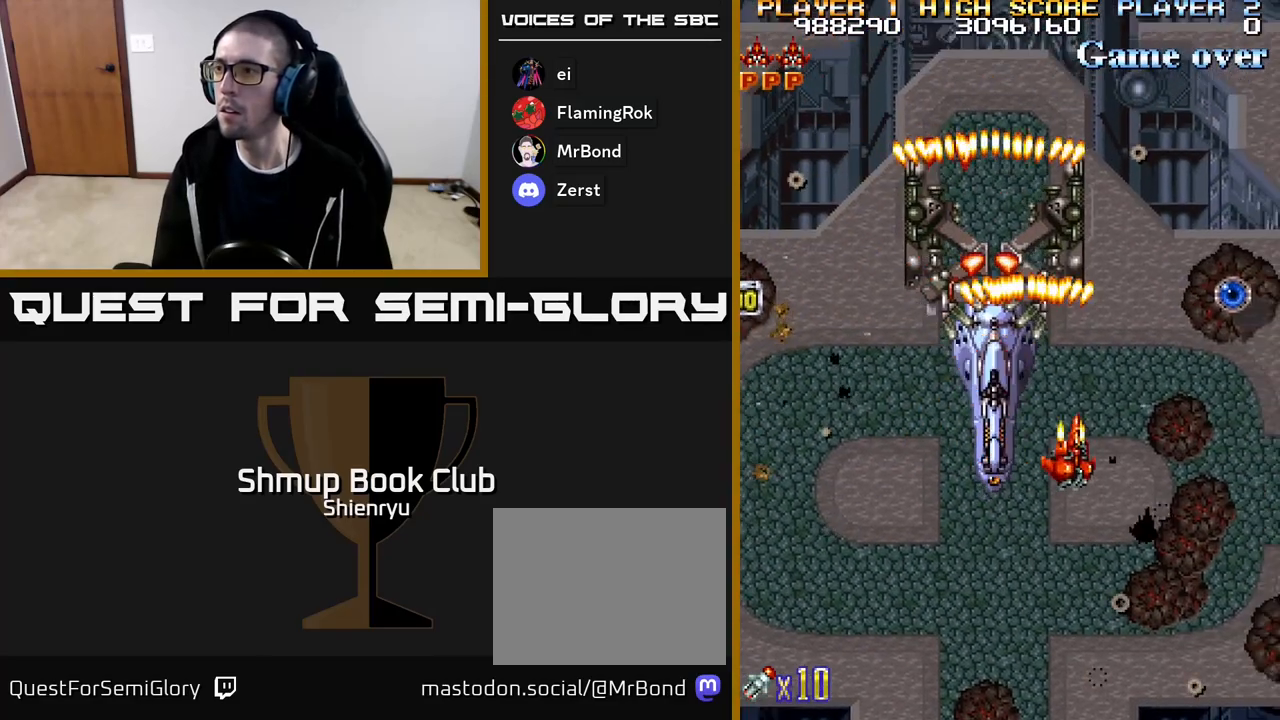
{"buttons": ["R2", "DPAD_UP", "DPAD_RIGHT"], "events": [[133, "DPAD_UP", "down"], [200, "DPAD_UP", "up"], [267, "DPAD_DOWN", "down"], [300, "DPAD_DOWN", "up"], [350, "DPAD_UP", "down"], [400, "DPAD_RIGHT", "up"], [467, "DPAD_RIGHT", "down"]]}
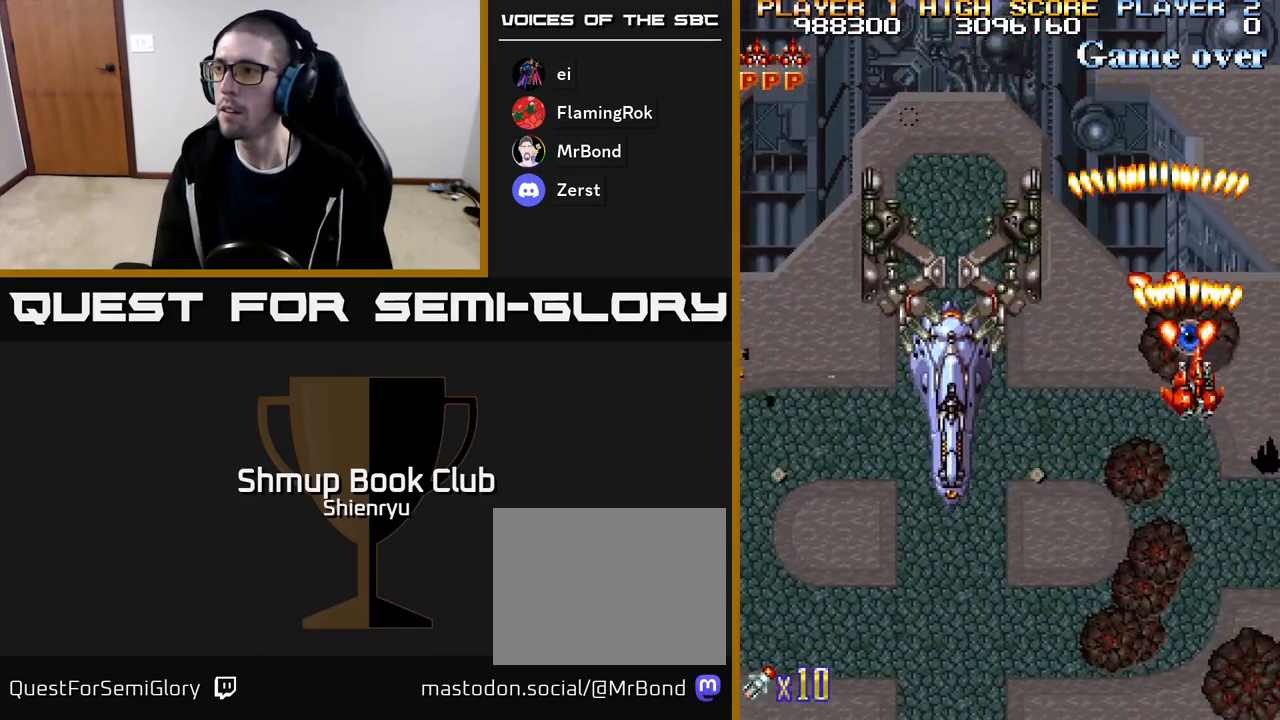
{"buttons": ["A", "R2", "DPAD_DOWN", "DPAD_LEFT"], "events": [[17, "DPAD_RIGHT", "up"], [100, "DPAD_LEFT", "down"], [100, "DPAD_UP", "up"], [167, "DPAD_DOWN", "down"], [483, "A", "down"]]}
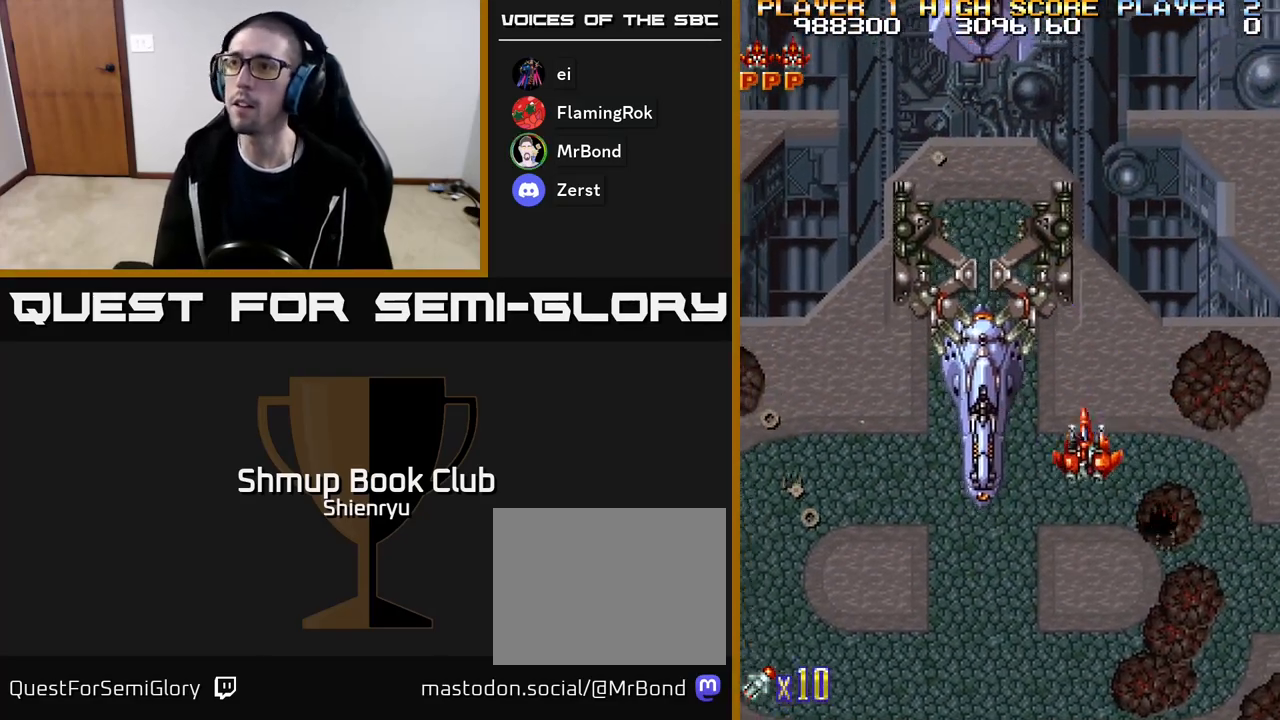
{"buttons": ["A", "R2"], "events": [[150, "DPAD_DOWN", "up"], [417, "DPAD_LEFT", "up"]]}
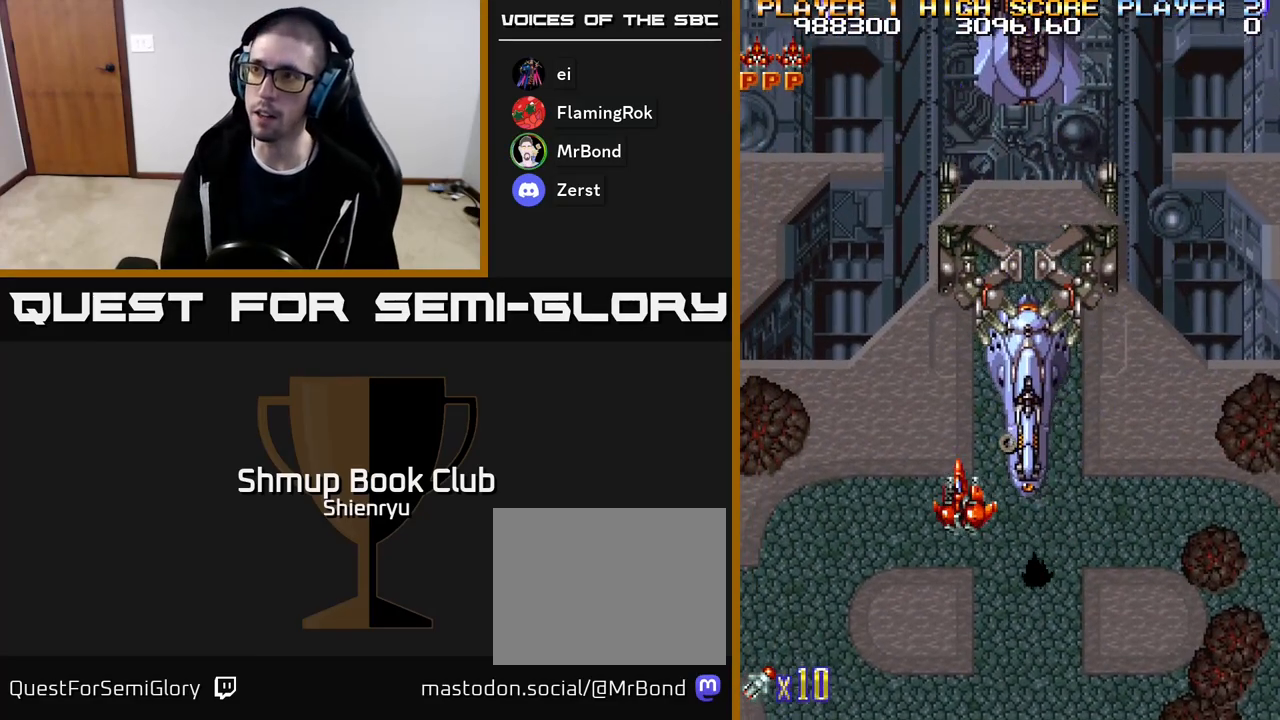
{"buttons": ["A", "R2"], "events": []}
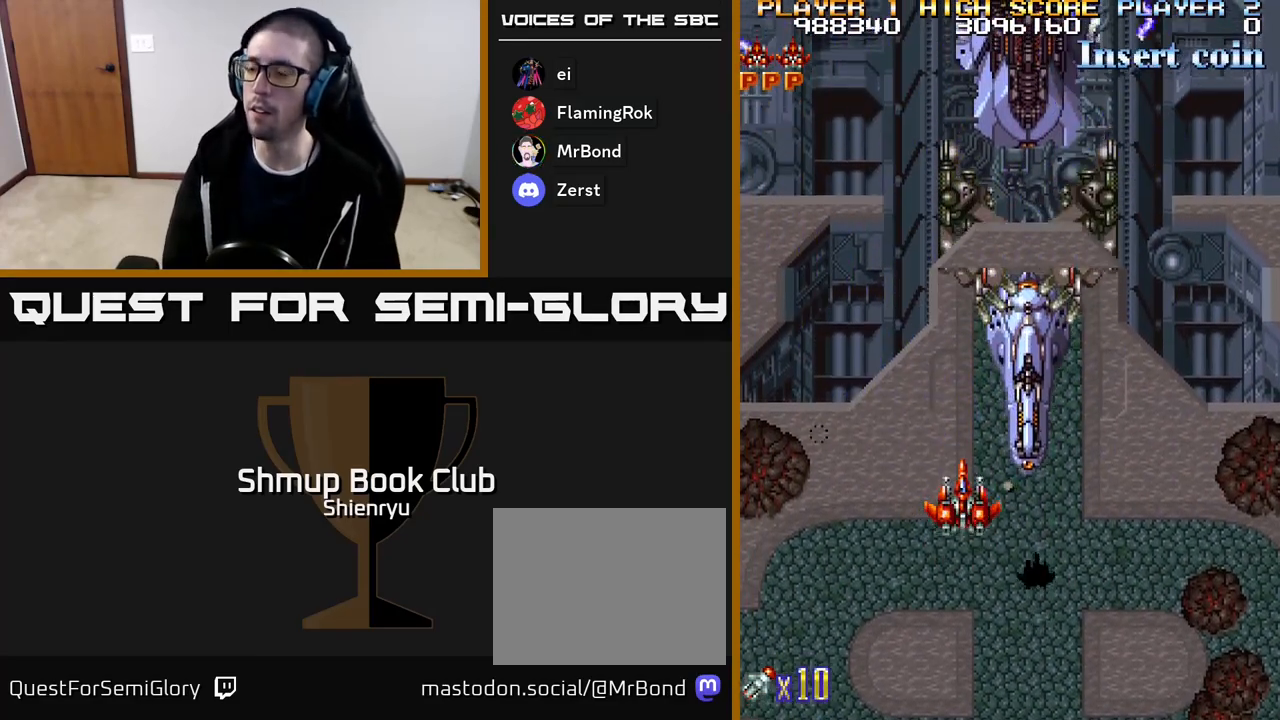
{"buttons": ["R2", "DPAD_UP", "DPAD_LEFT"], "events": [[50, "DPAD_LEFT", "down"], [67, "R2", "up"], [233, "DPAD_UP", "down"], [267, "R2", "down"], [350, "A", "up"]]}
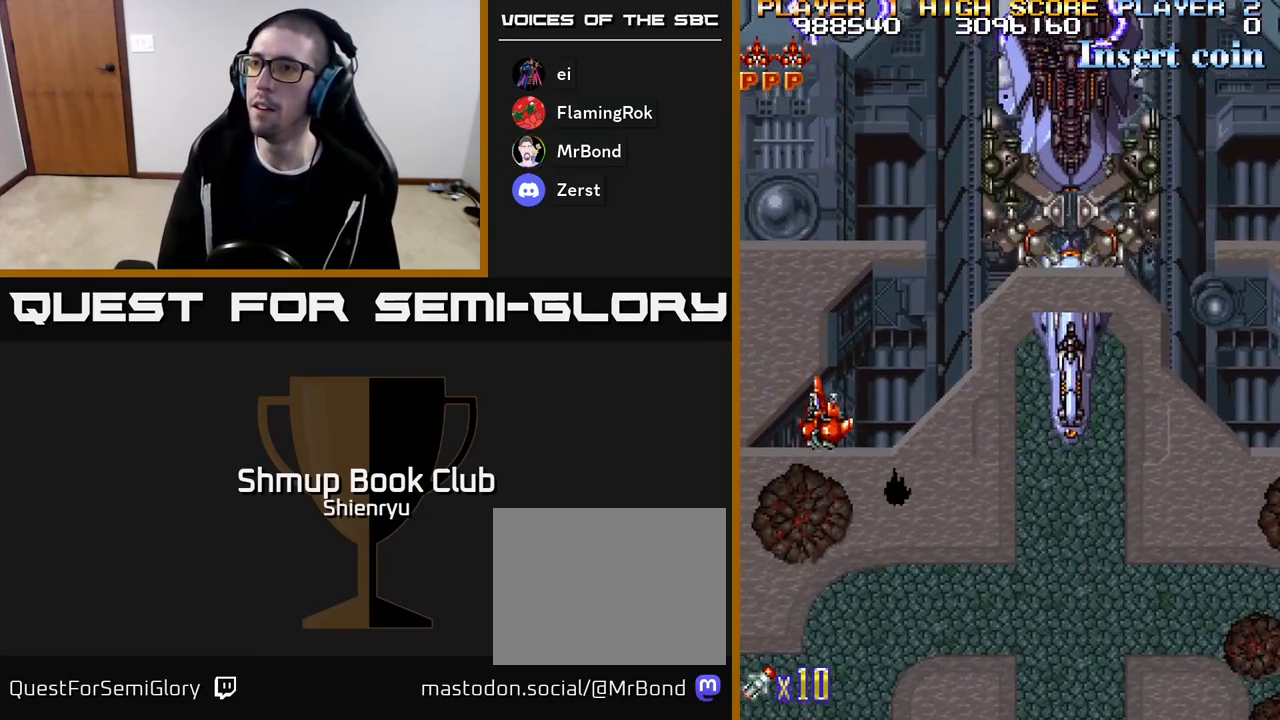
{"buttons": ["R2", "DPAD_DOWN", "DPAD_RIGHT"], "events": [[133, "DPAD_LEFT", "up"], [150, "DPAD_UP", "up"], [200, "DPAD_RIGHT", "down"], [217, "DPAD_DOWN", "down"]]}
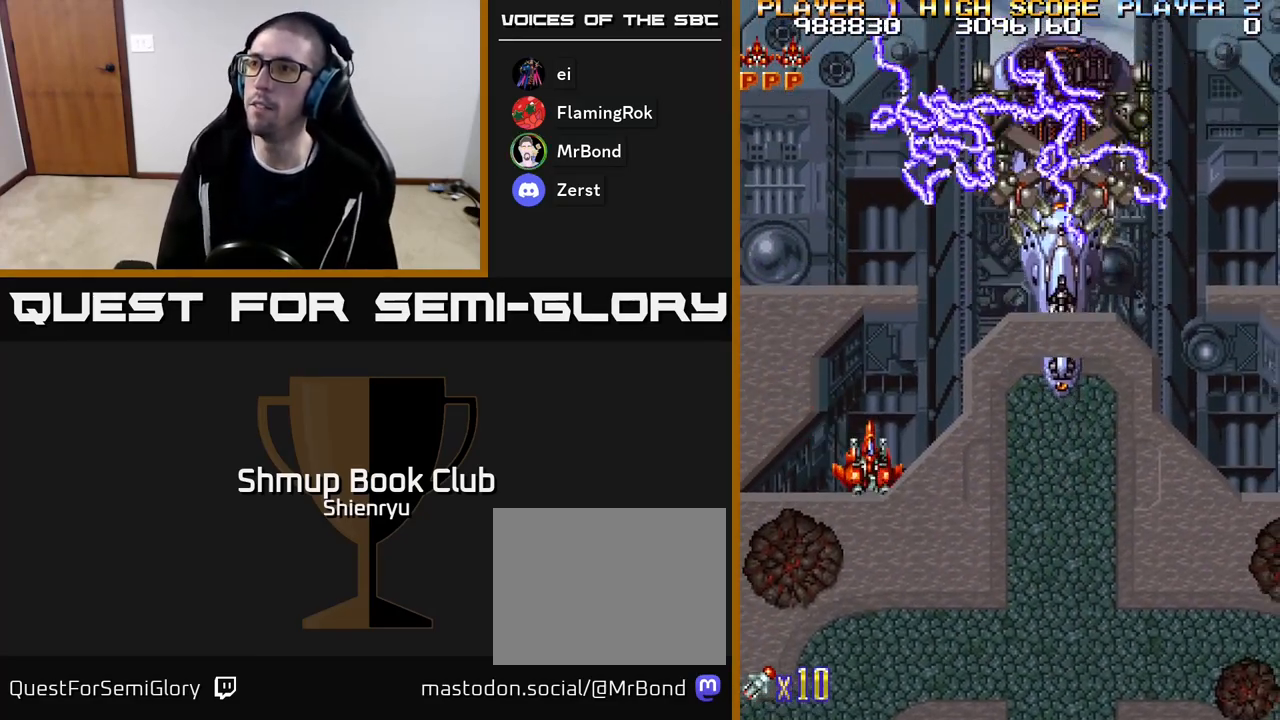
{"buttons": ["R2", "DPAD_UP"], "events": [[233, "DPAD_DOWN", "up"], [300, "DPAD_RIGHT", "up"], [350, "DPAD_UP", "down"]]}
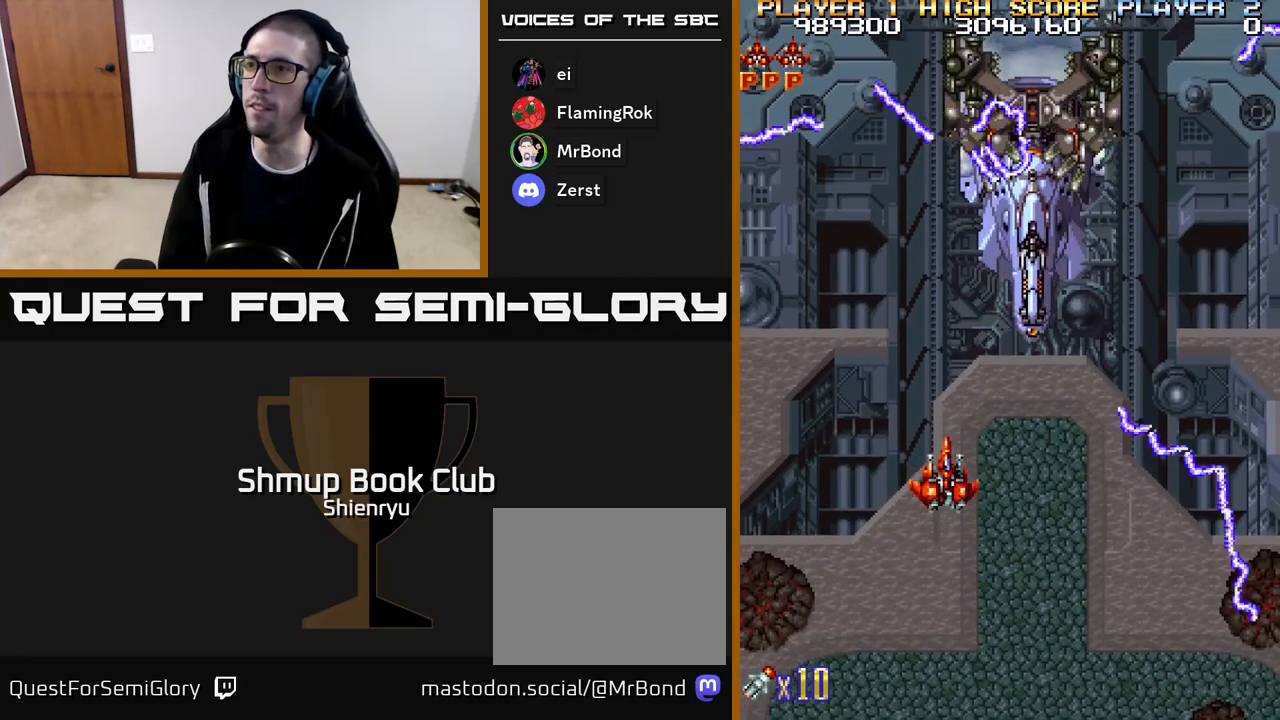
{"buttons": ["R2"], "events": [[83, "DPAD_UP", "up"], [150, "DPAD_RIGHT", "down"], [300, "DPAD_RIGHT", "up"]]}